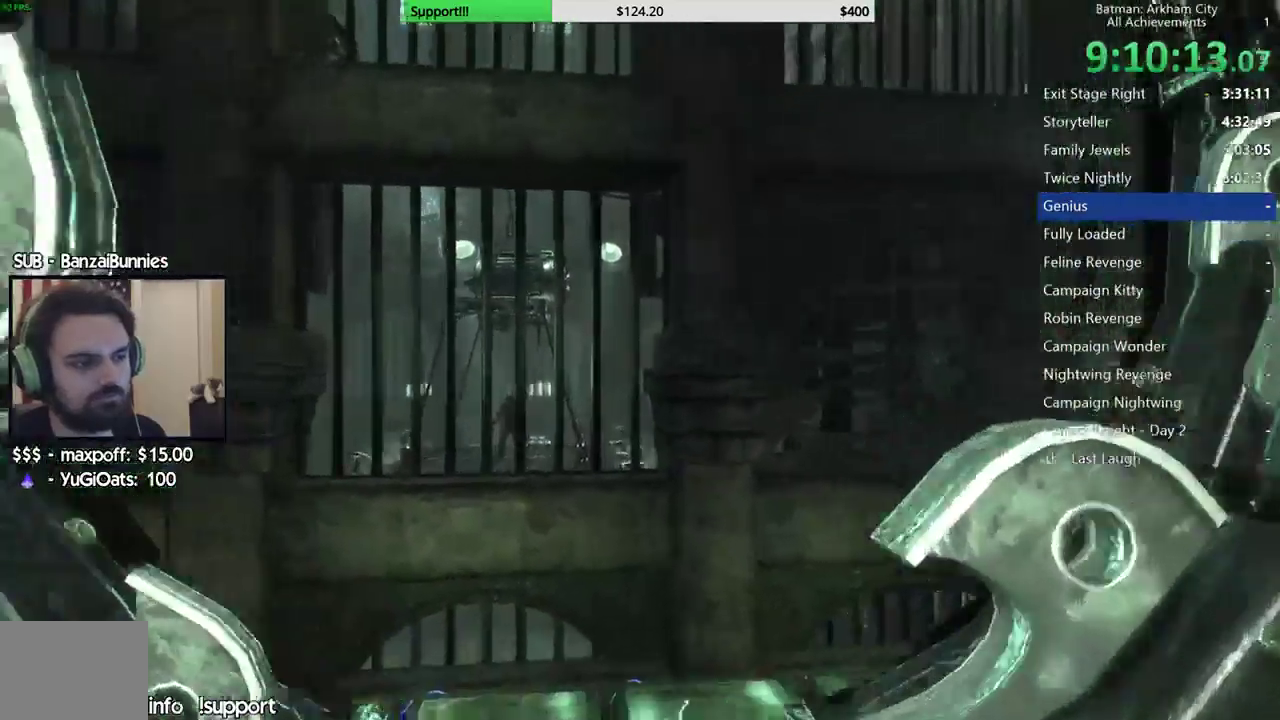
Gameplay with a controller (Xbox layout); each line is a JSON object with the inputs held at the frame after it. "events" lists button and stick changes between this image and that frame as [ms after this image, input, new state], when the widget could be followed in between. Not read: L1 L2 R1 R2.
{"buttons": [], "left_stick": "center", "right_stick": "center", "events": []}
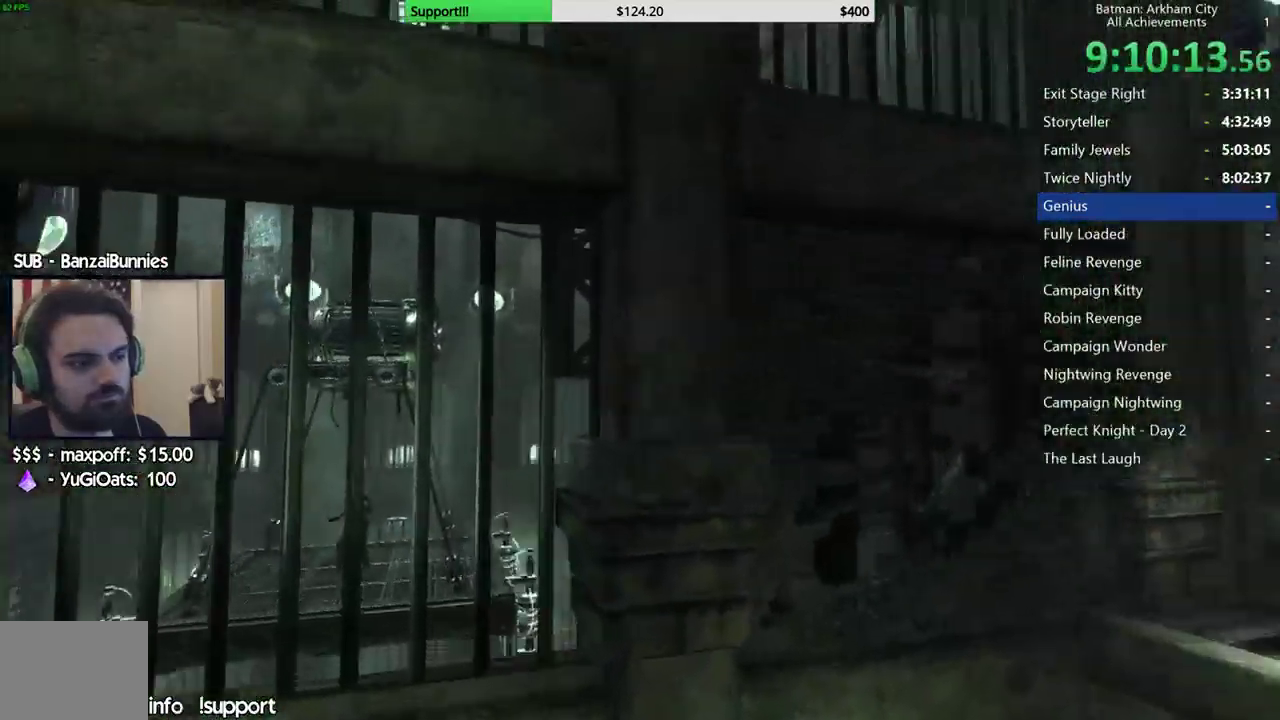
{"buttons": [], "left_stick": "center", "right_stick": "center", "events": []}
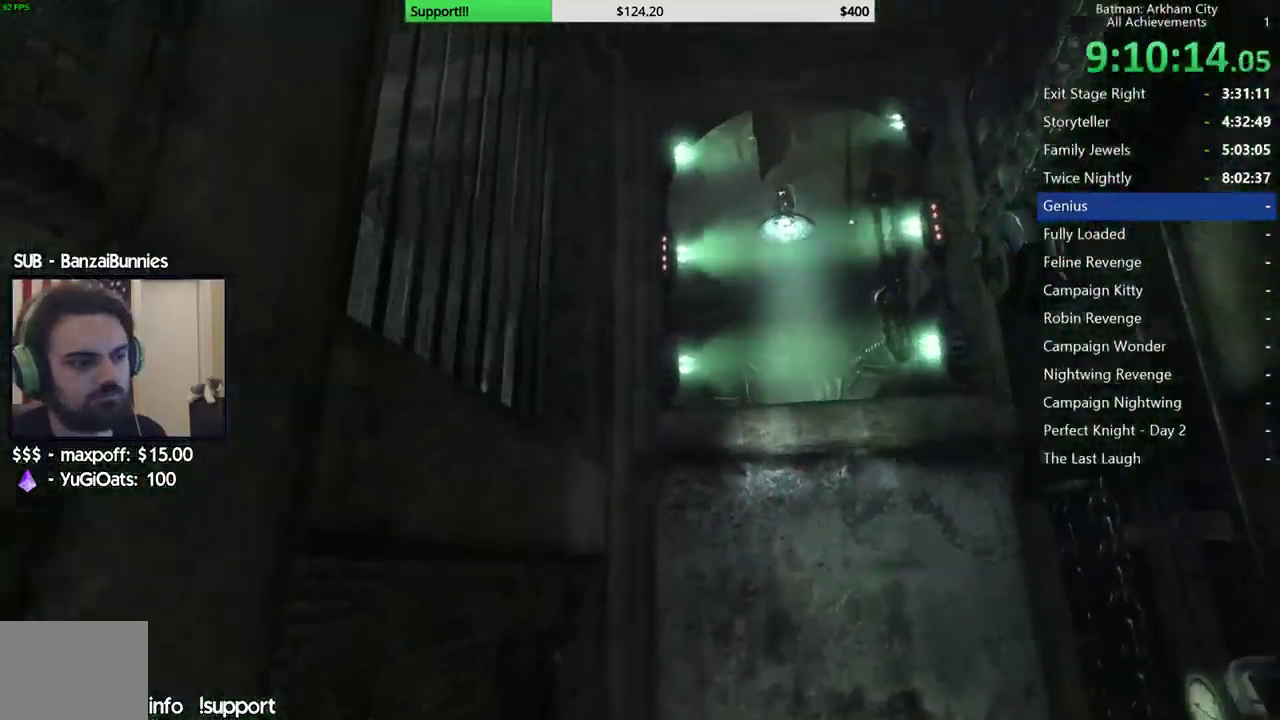
{"buttons": [], "left_stick": "center", "right_stick": "center", "events": []}
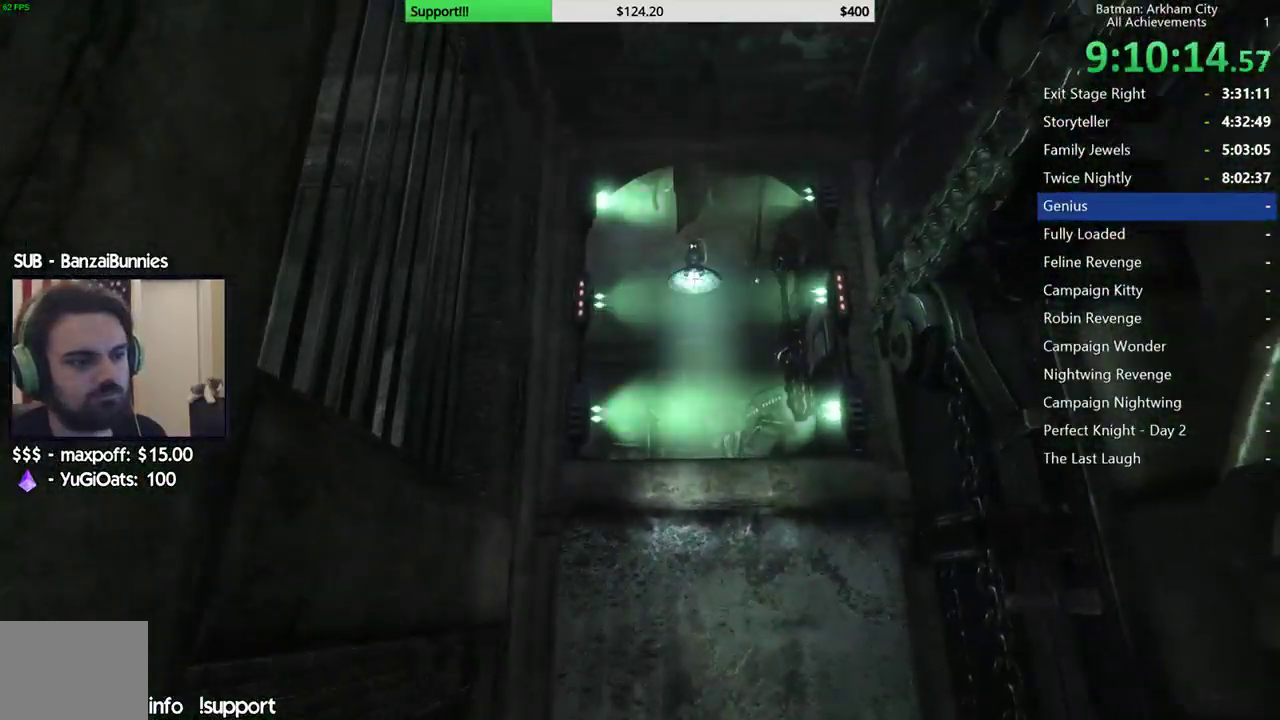
{"buttons": [], "left_stick": "center", "right_stick": "center", "events": []}
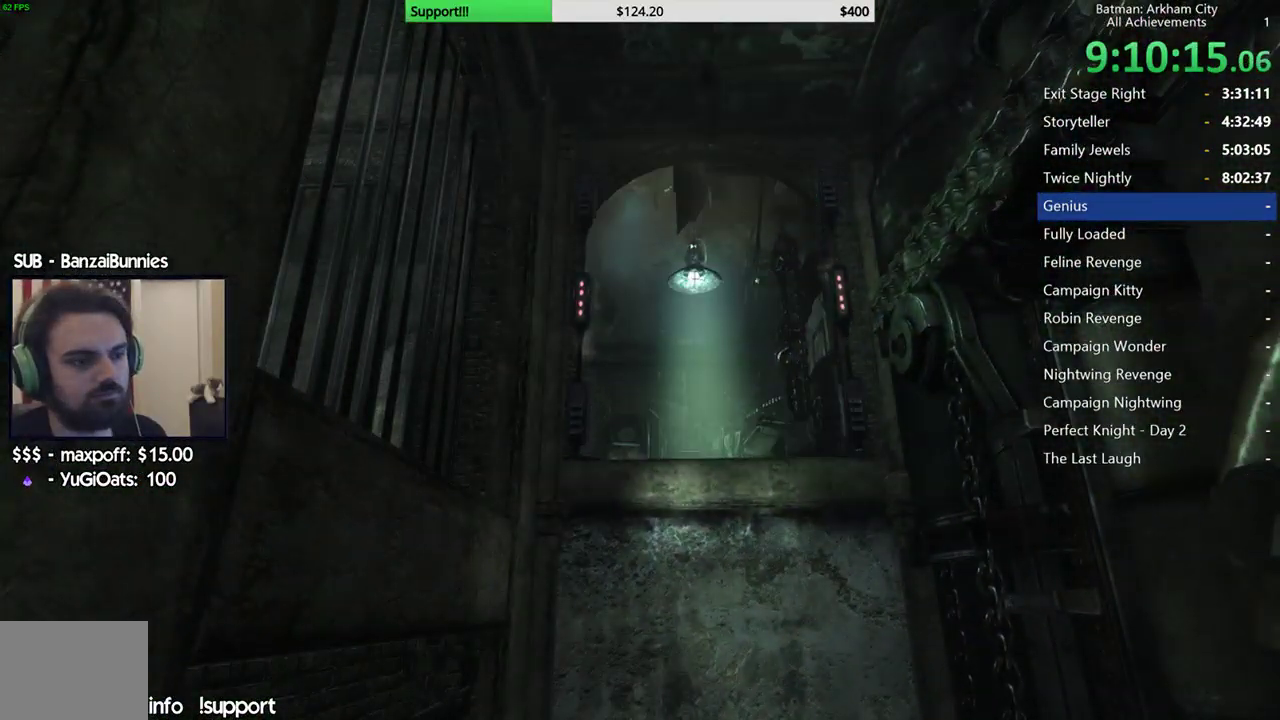
{"buttons": [], "left_stick": "center", "right_stick": "center", "events": []}
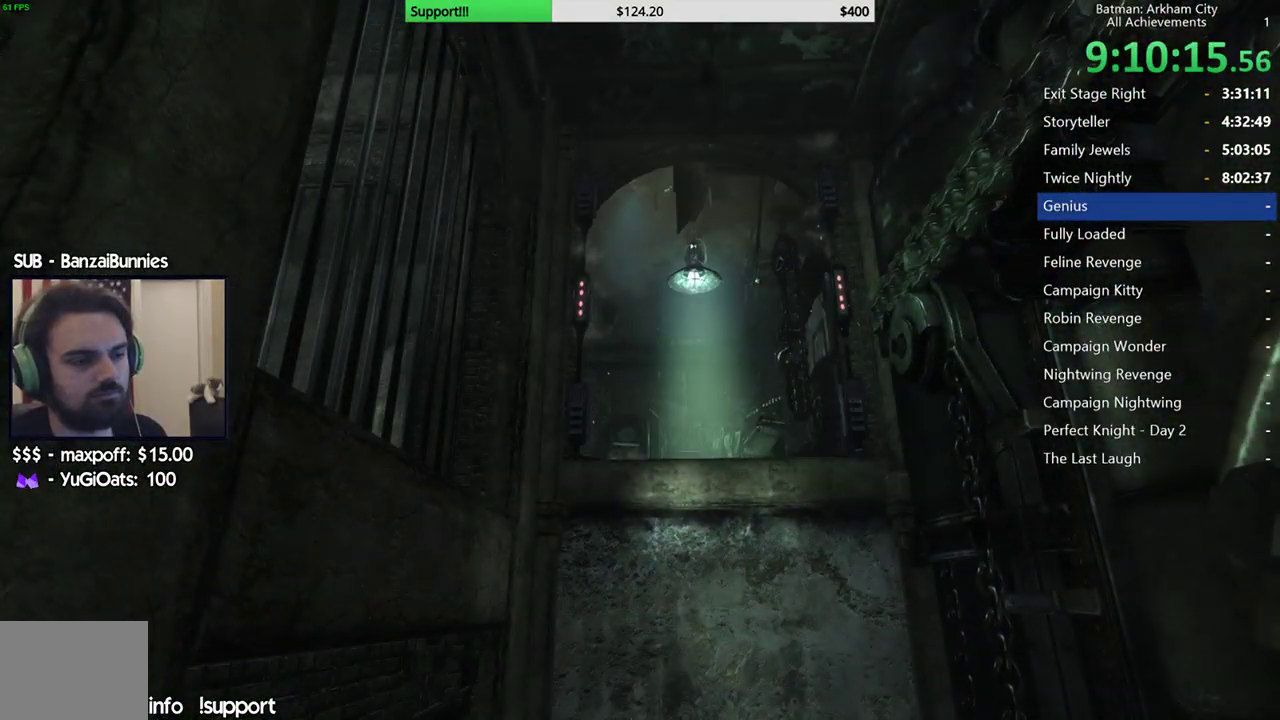
{"buttons": ["DPAD_UP"], "left_stick": "center", "right_stick": "down-left", "events": [[200, "right_stick", "left"], [250, "DPAD_UP", "down"], [283, "right_stick", "down-left"], [333, "DPAD_UP", "up"], [433, "DPAD_UP", "down"]]}
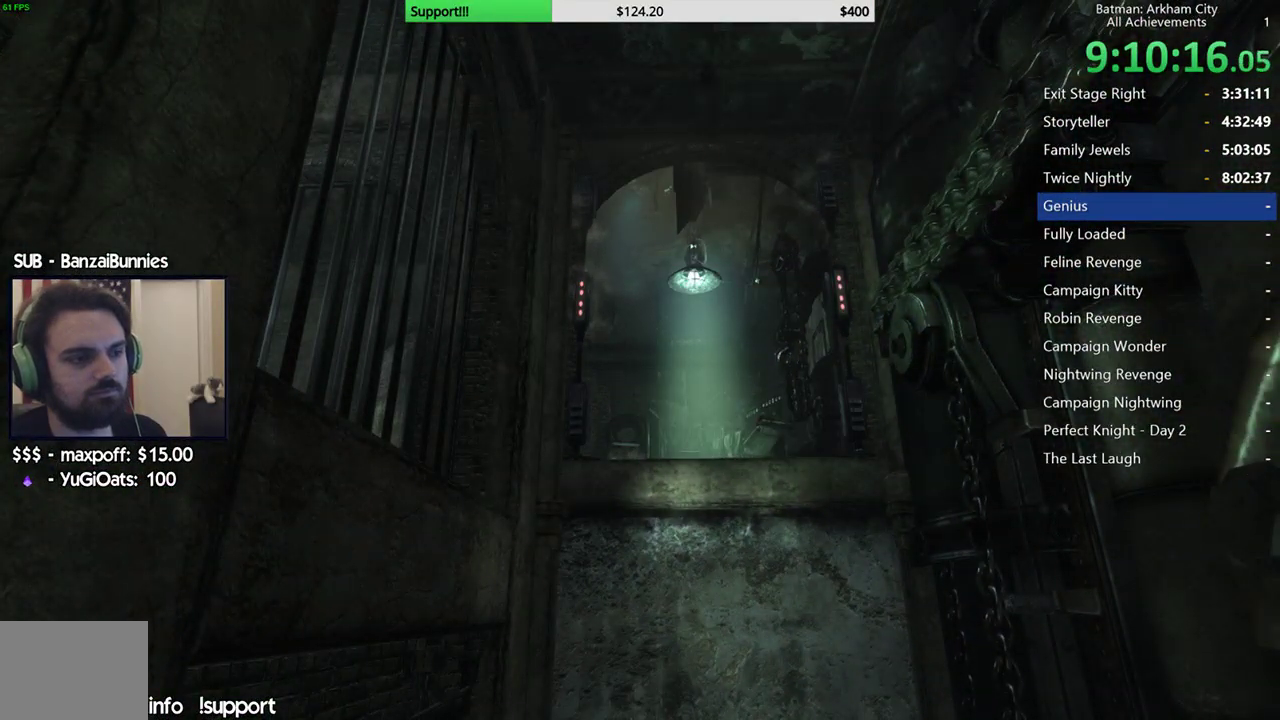
{"buttons": ["DPAD_UP"], "left_stick": "center", "right_stick": "left", "events": [[50, "DPAD_UP", "up"], [83, "right_stick", "left"], [133, "DPAD_UP", "down"], [217, "DPAD_UP", "up"], [300, "DPAD_UP", "down"], [383, "DPAD_UP", "up"], [483, "DPAD_UP", "down"]]}
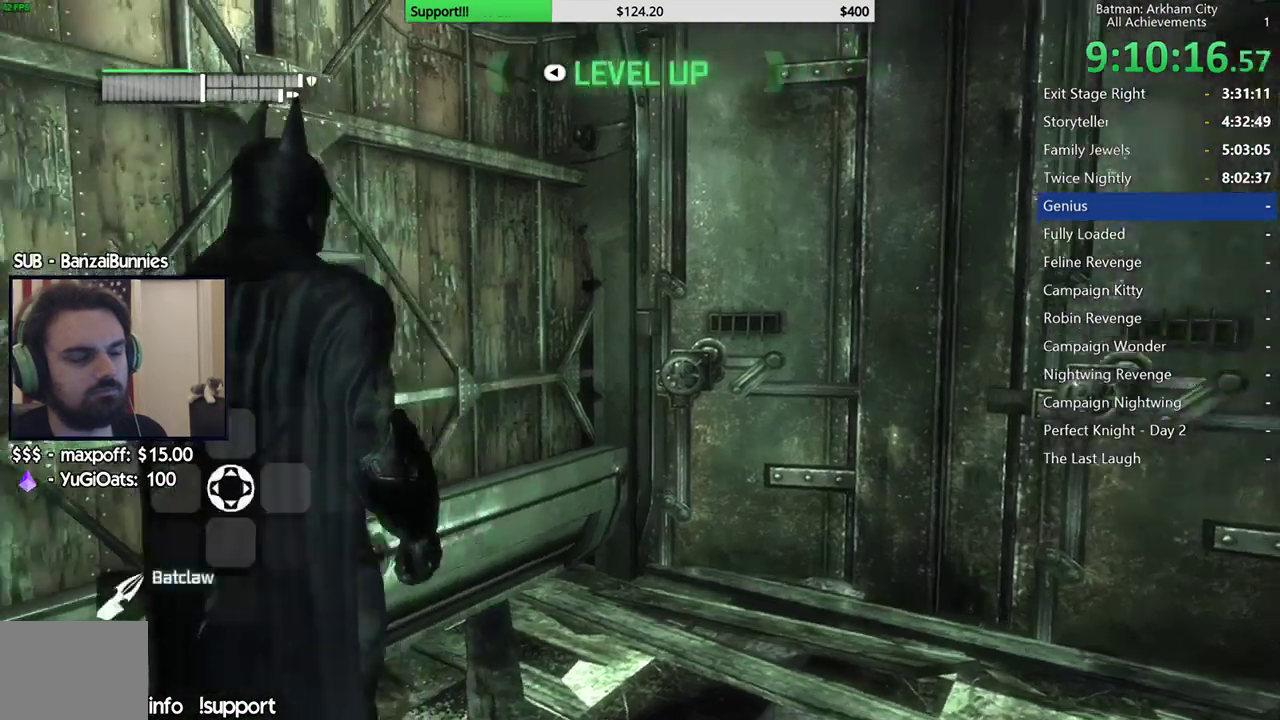
{"buttons": [], "left_stick": "center", "right_stick": "left", "events": [[67, "DPAD_UP", "up"], [150, "DPAD_UP", "down"], [250, "DPAD_UP", "up"]]}
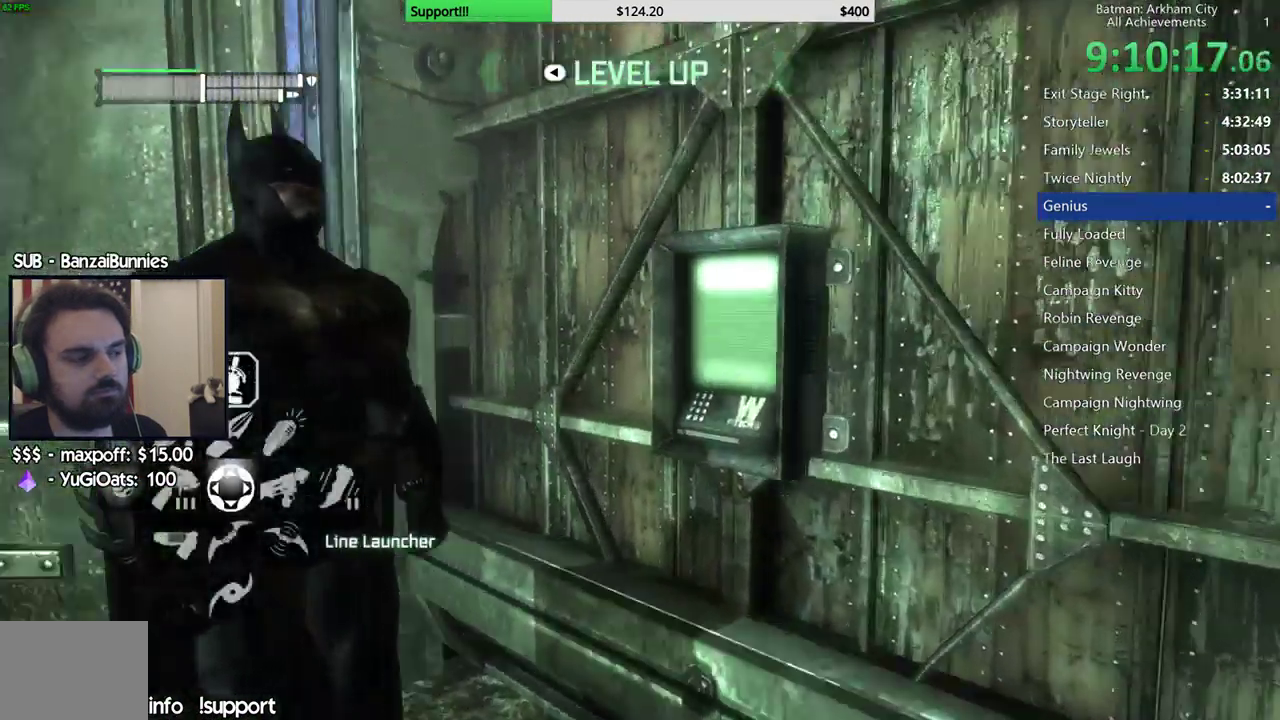
{"buttons": [], "left_stick": "center", "right_stick": "left", "events": [[150, "left_stick", "down-left"], [500, "left_stick", "center"]]}
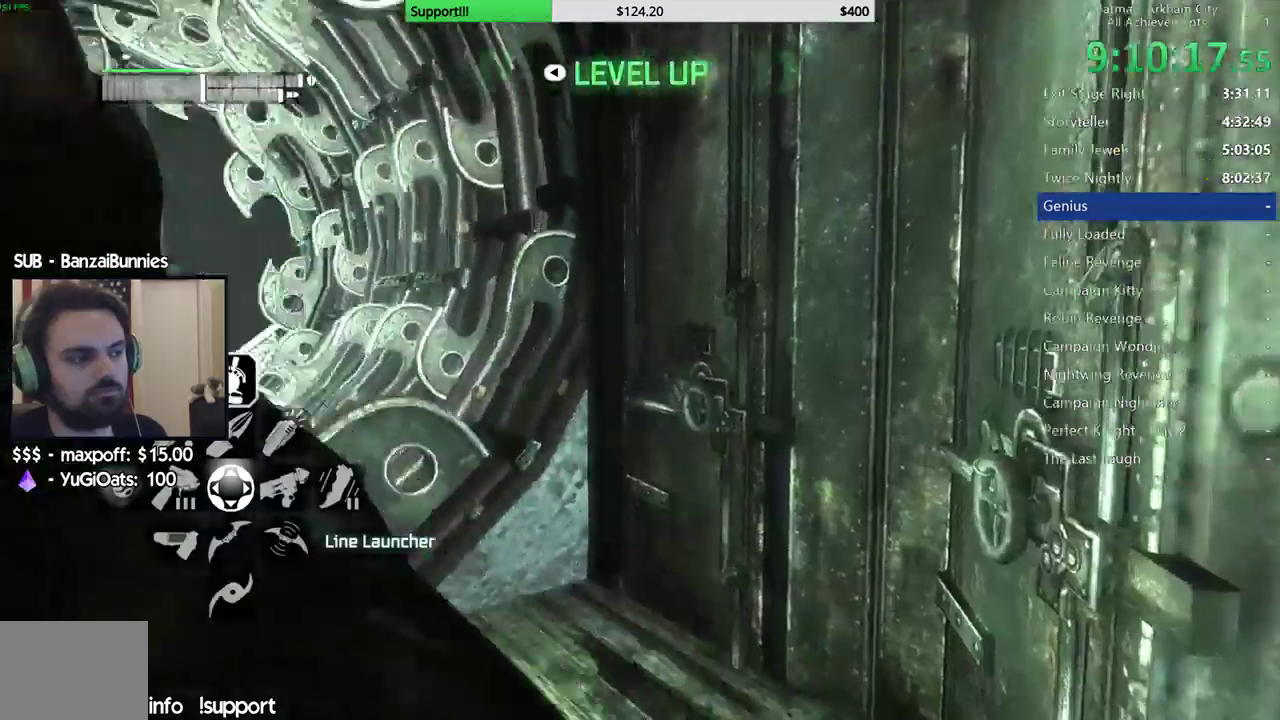
{"buttons": [], "left_stick": "right", "right_stick": "center", "events": [[233, "right_stick", "center"], [333, "right_stick", "up-left"], [467, "right_stick", "center"], [483, "left_stick", "right"]]}
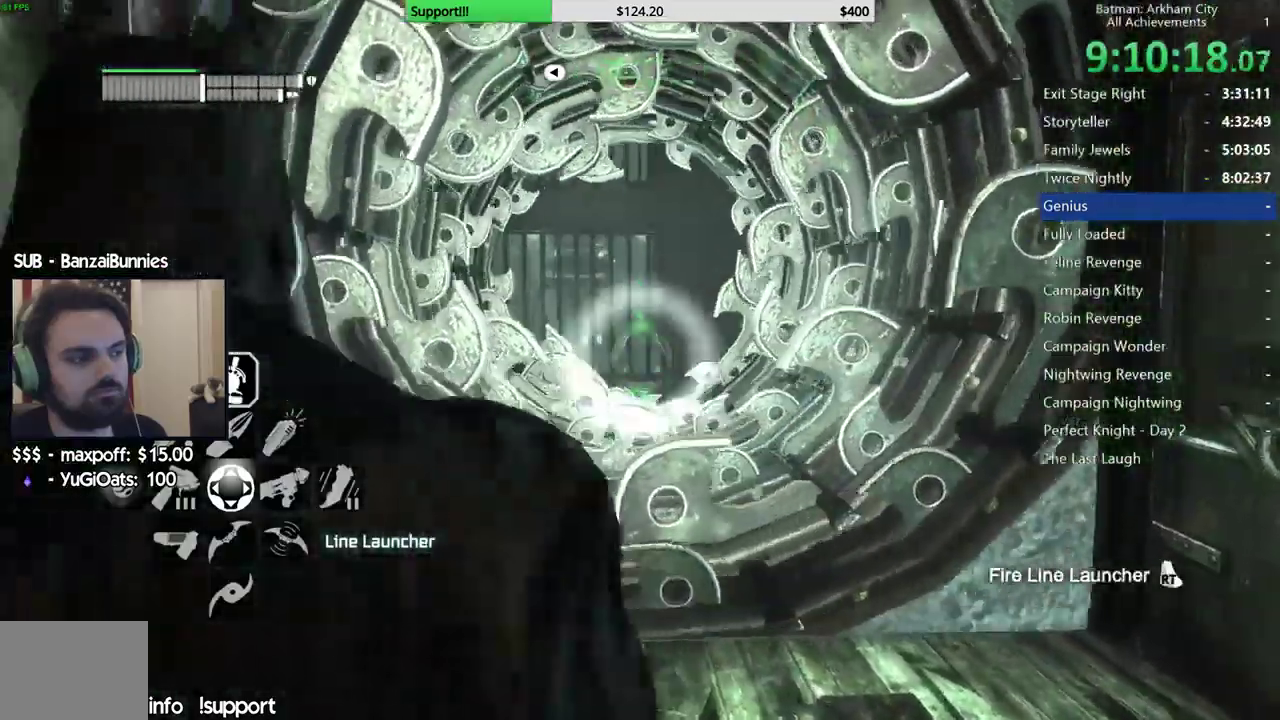
{"buttons": [], "left_stick": "center", "right_stick": "center", "events": [[83, "right_stick", "up-left"], [267, "left_stick", "center"], [300, "right_stick", "left"], [400, "right_stick", "center"]]}
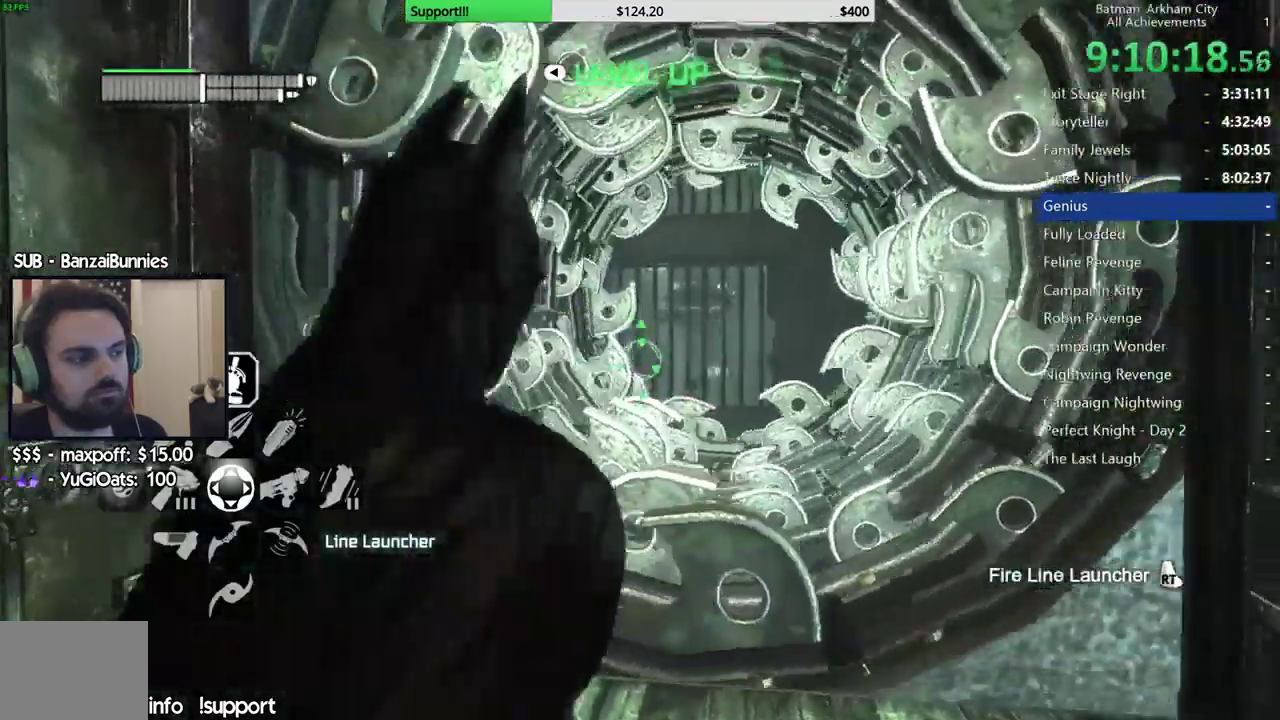
{"buttons": [], "left_stick": "center", "right_stick": "center", "events": [[17, "right_stick", "right"], [150, "right_stick", "center"]]}
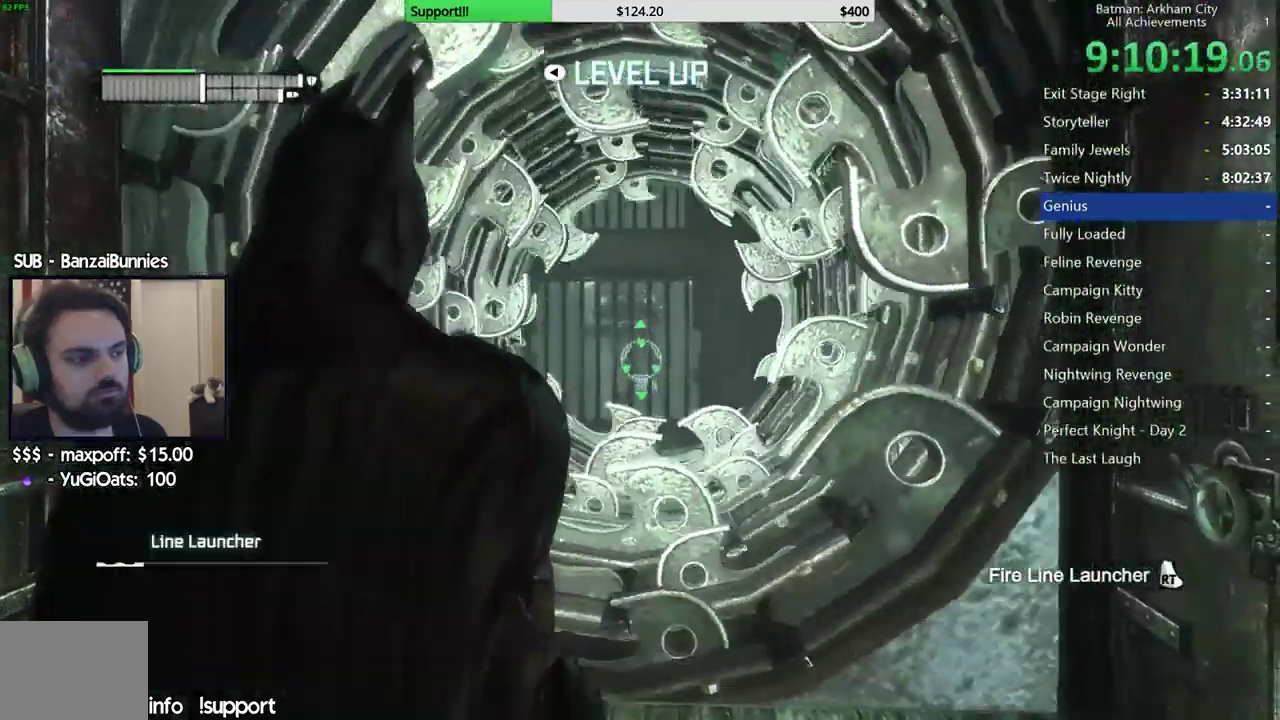
{"buttons": [], "left_stick": "center", "right_stick": "center", "events": []}
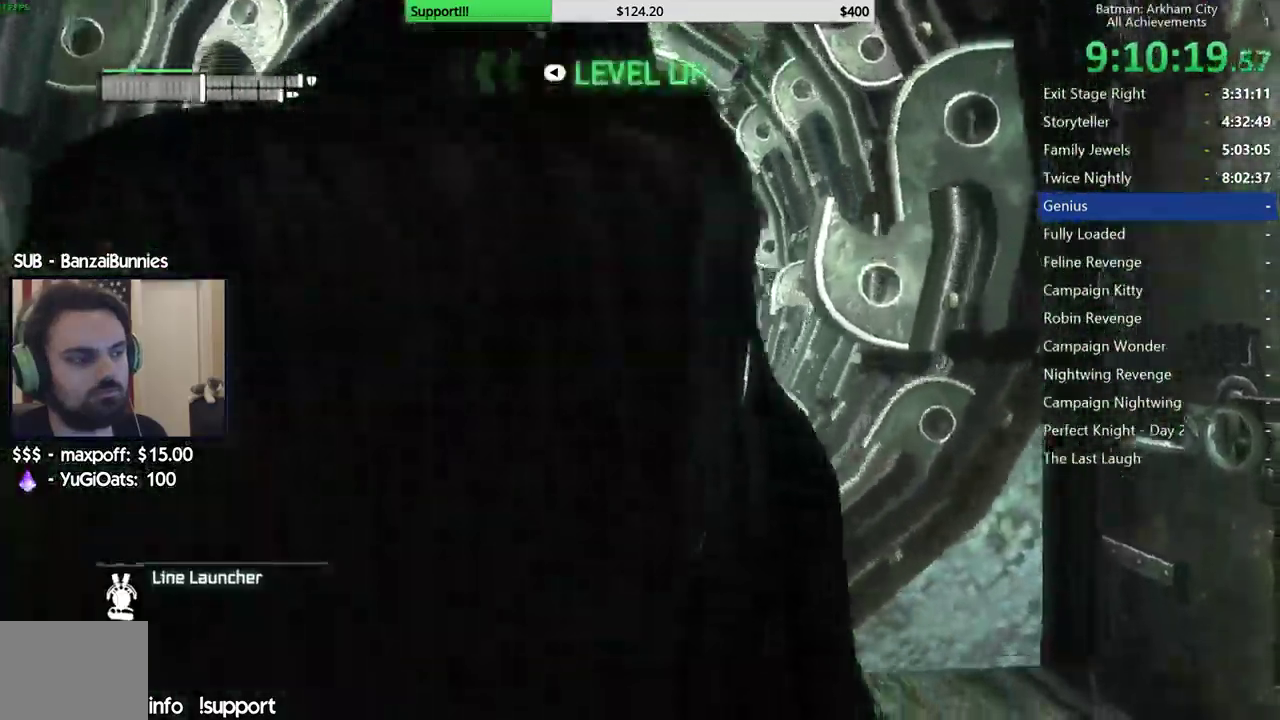
{"buttons": [], "left_stick": "center", "right_stick": "center", "events": []}
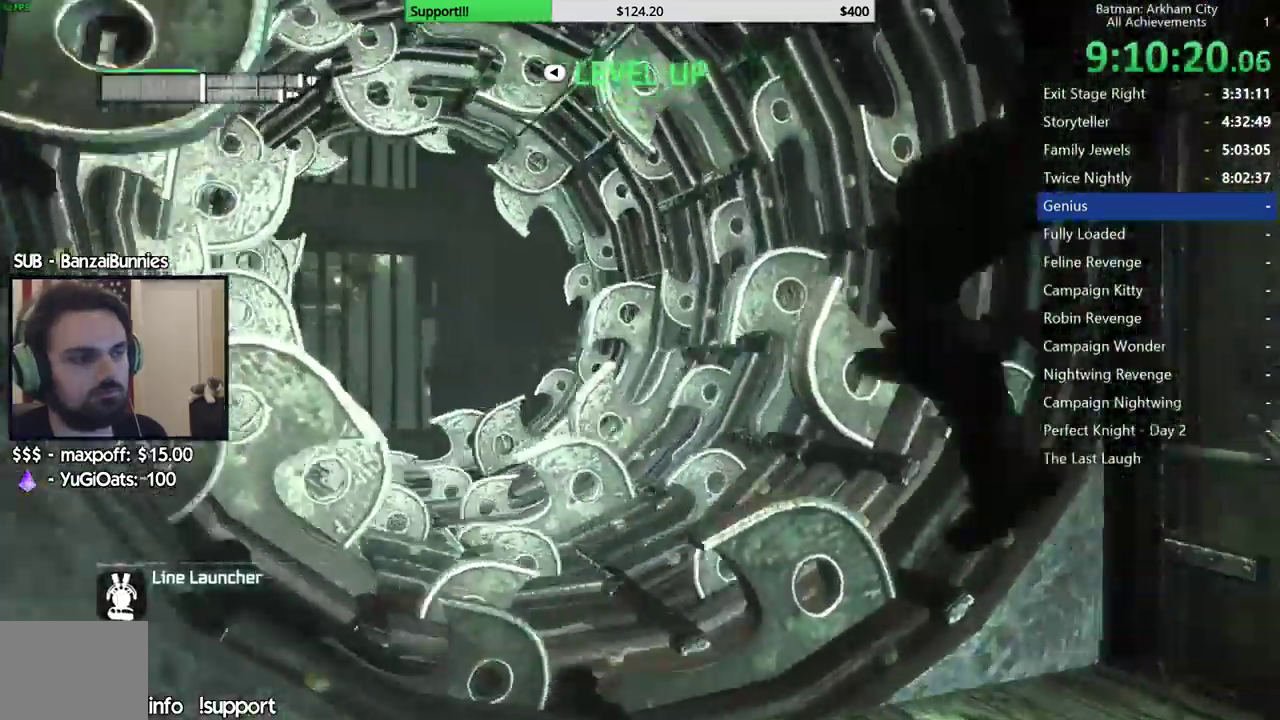
{"buttons": [], "left_stick": "center", "right_stick": "left", "events": [[383, "right_stick", "left"]]}
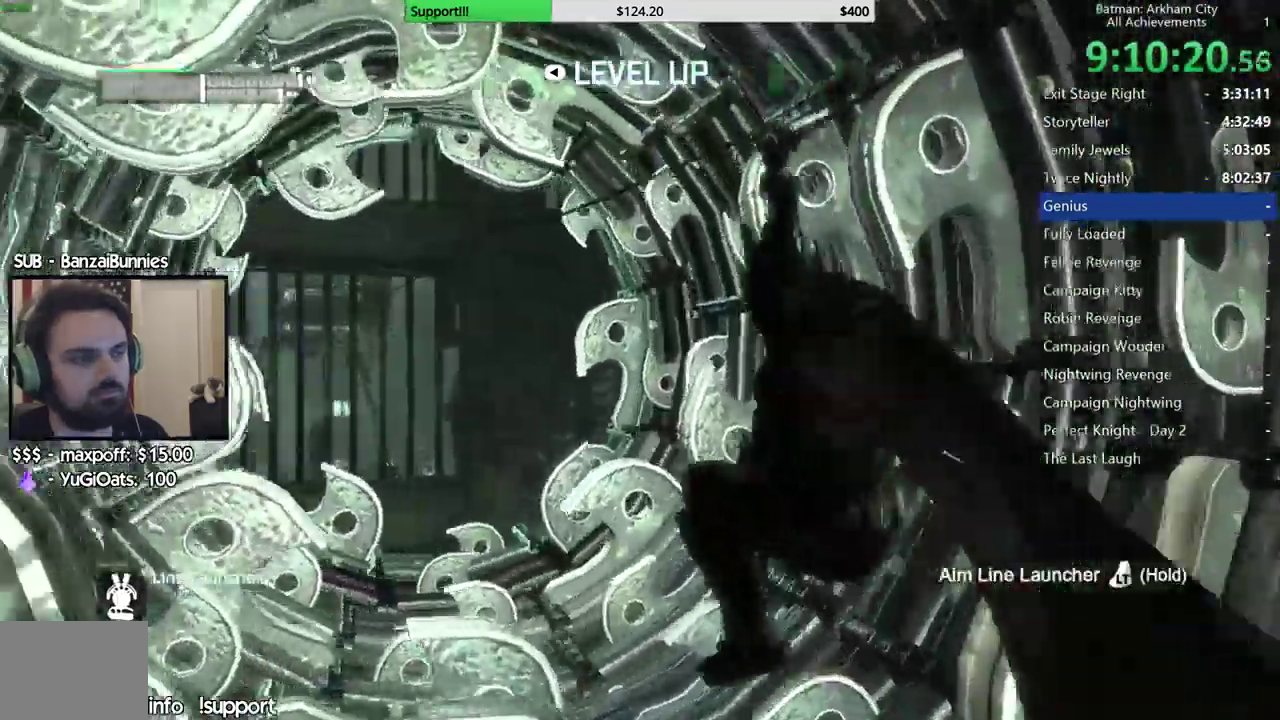
{"buttons": [], "left_stick": "center", "right_stick": "left", "events": []}
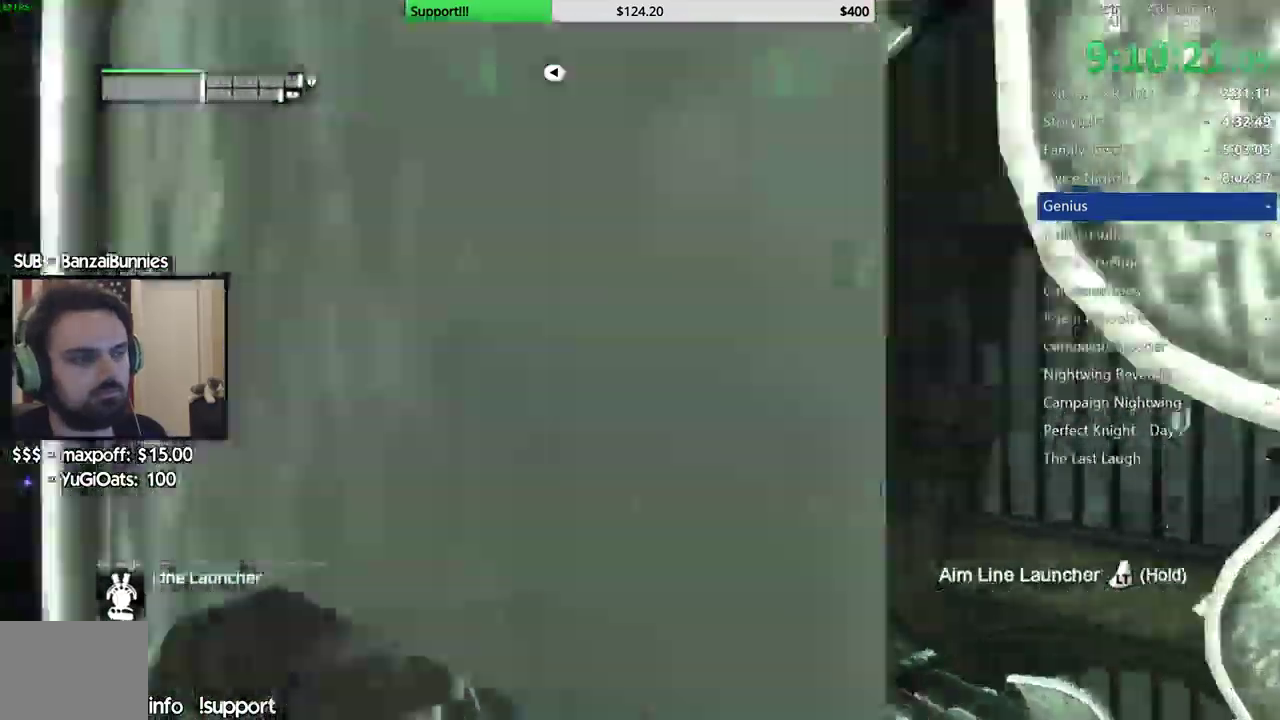
{"buttons": [], "left_stick": "center", "right_stick": "left", "events": []}
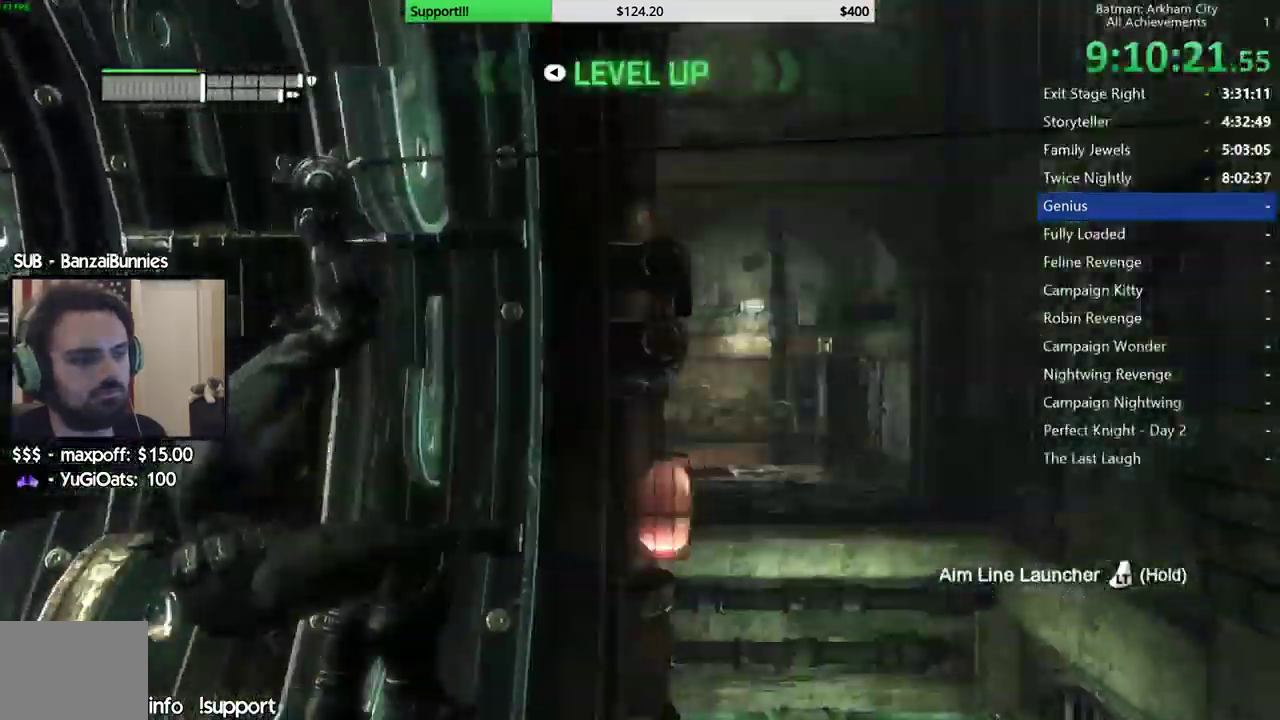
{"buttons": [], "left_stick": "center", "right_stick": "right", "events": [[17, "right_stick", "center"], [450, "right_stick", "right"]]}
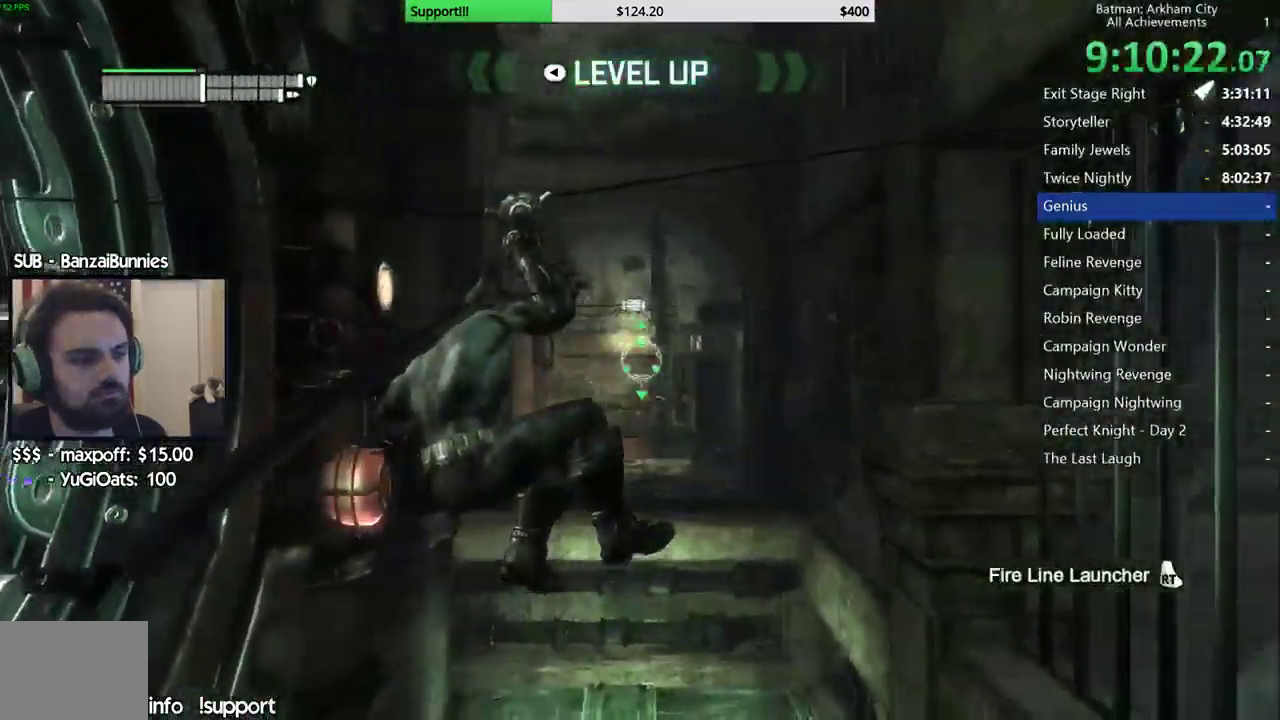
{"buttons": [], "left_stick": "center", "right_stick": "right", "events": []}
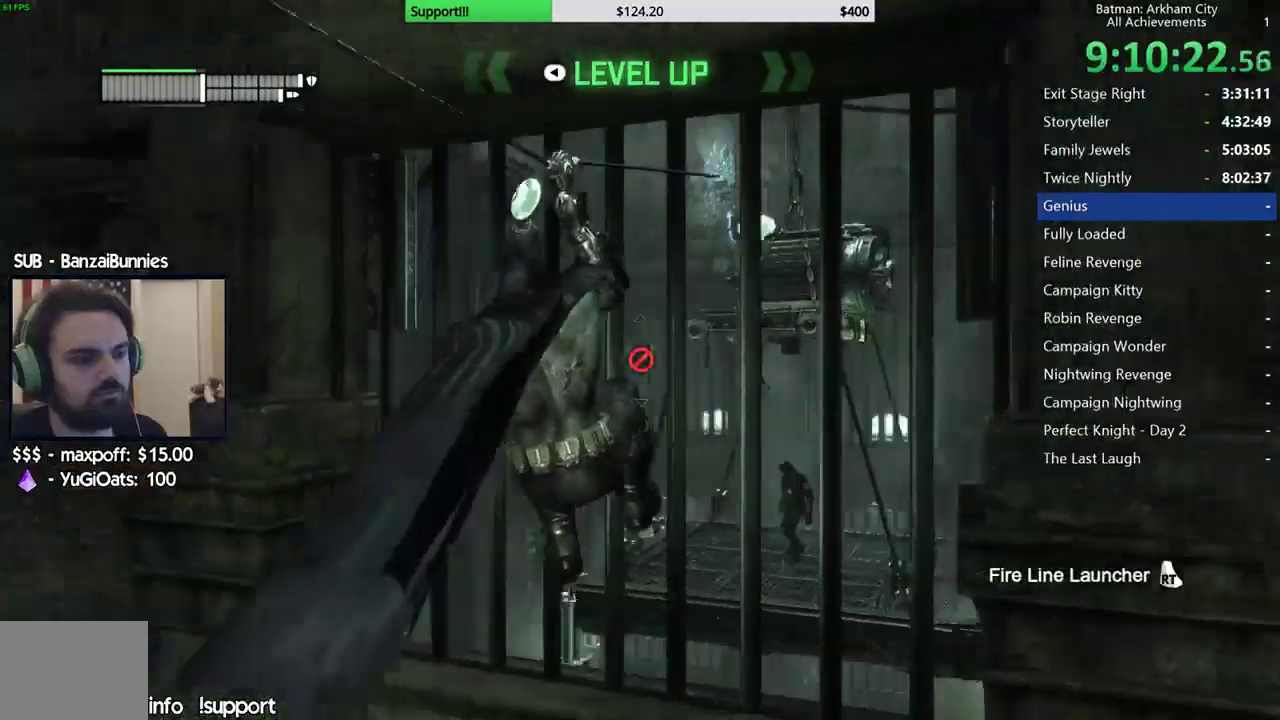
{"buttons": [], "left_stick": "center", "right_stick": "up-right", "events": [[400, "right_stick", "up-right"]]}
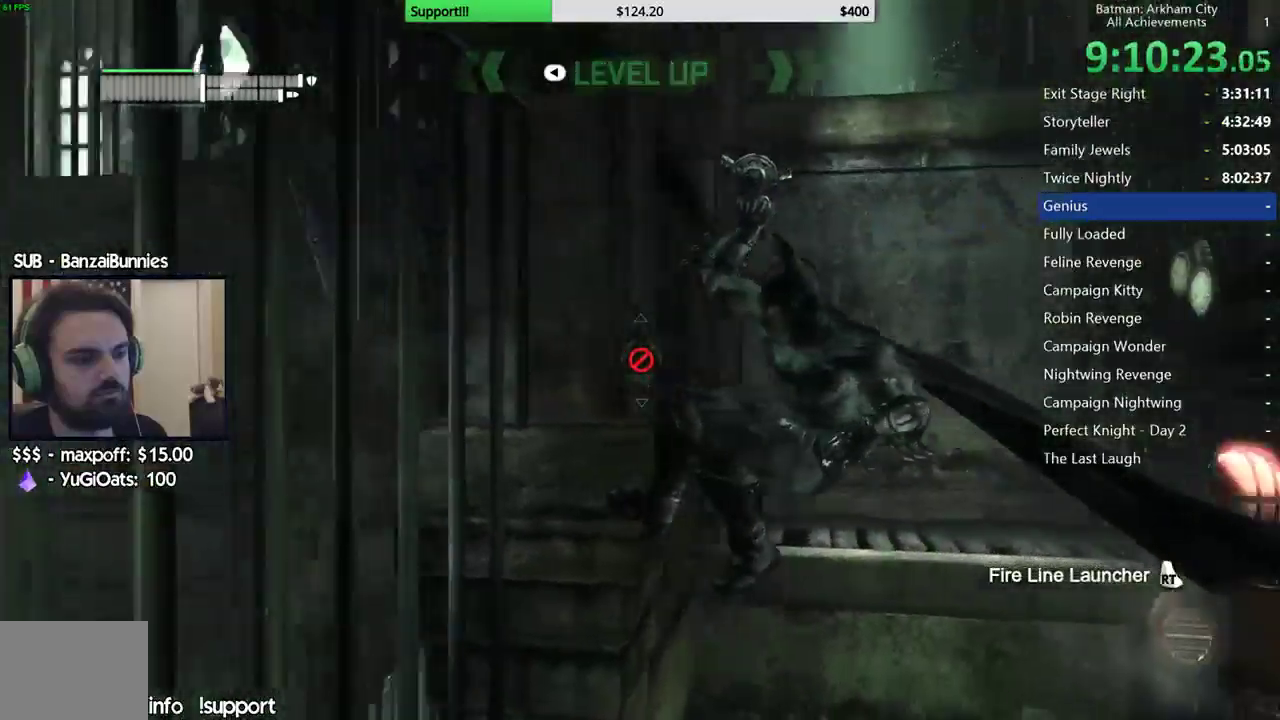
{"buttons": [], "left_stick": "center", "right_stick": "up-right", "events": [[150, "right_stick", "center"], [283, "right_stick", "up-right"]]}
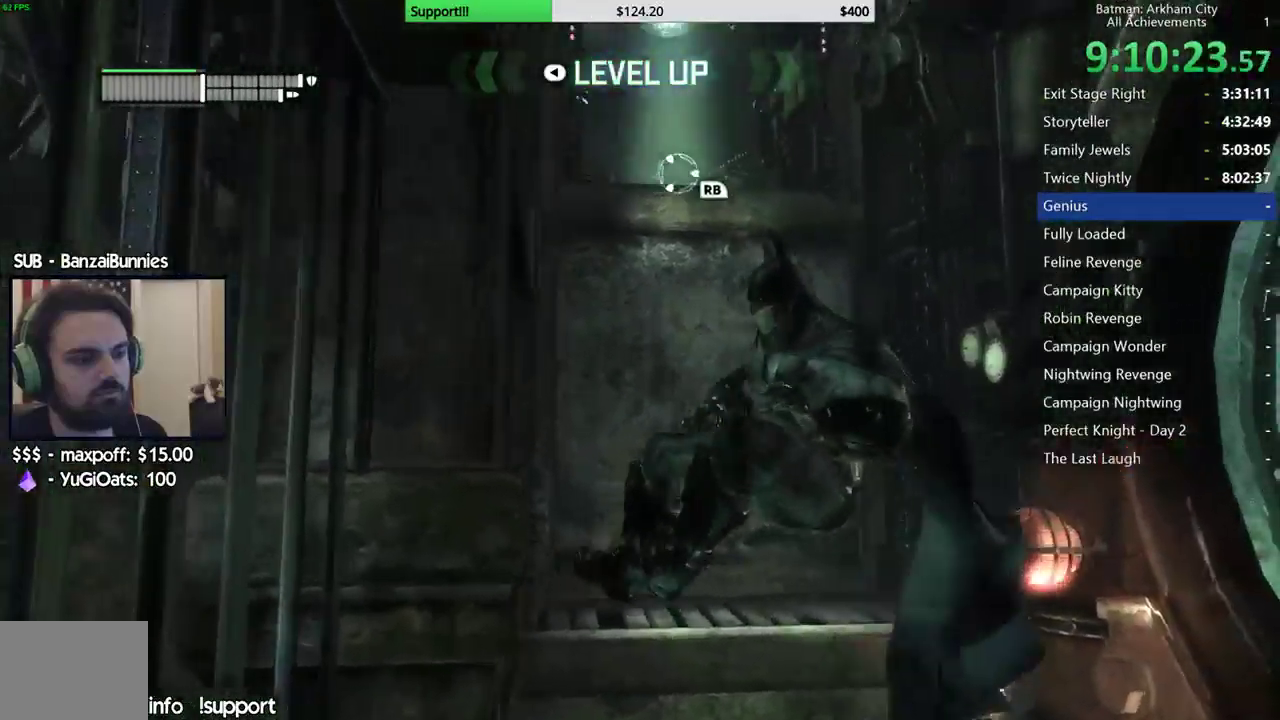
{"buttons": [], "left_stick": "center", "right_stick": "center", "events": [[117, "right_stick", "center"]]}
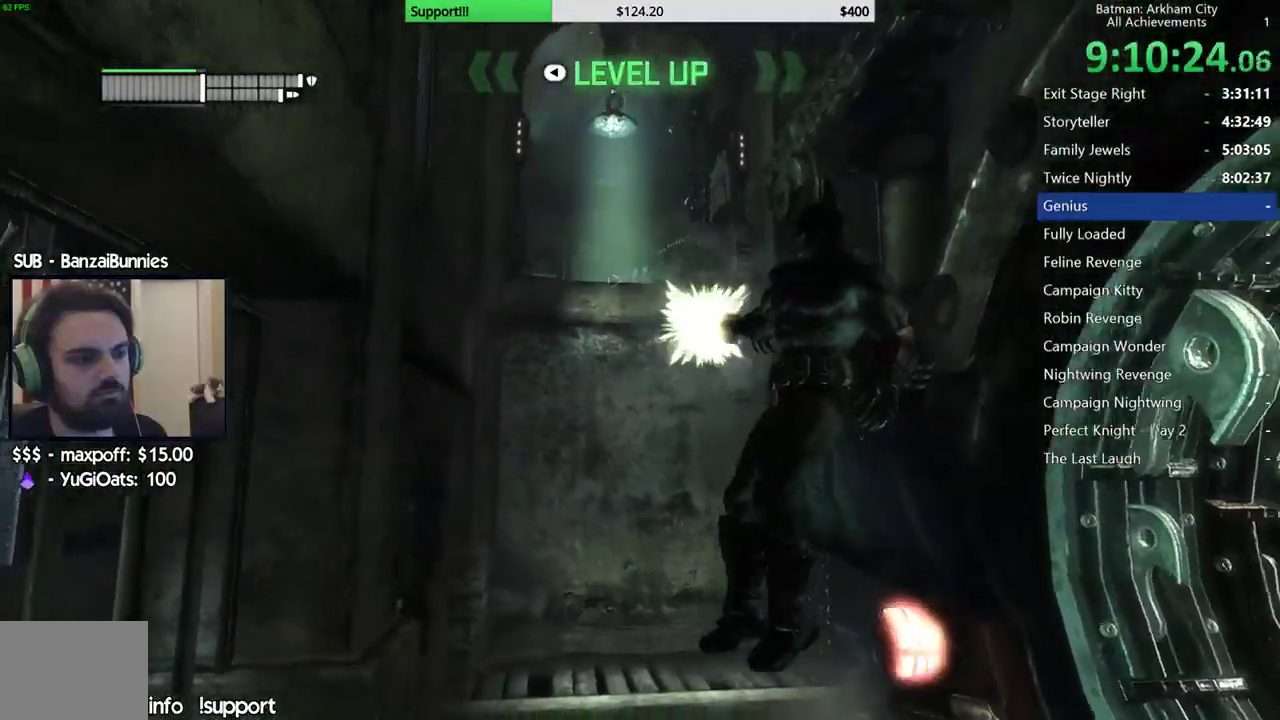
{"buttons": [], "left_stick": "up", "right_stick": "center", "events": [[17, "left_stick", "up"], [250, "left_stick", "up-left"], [300, "left_stick", "up"]]}
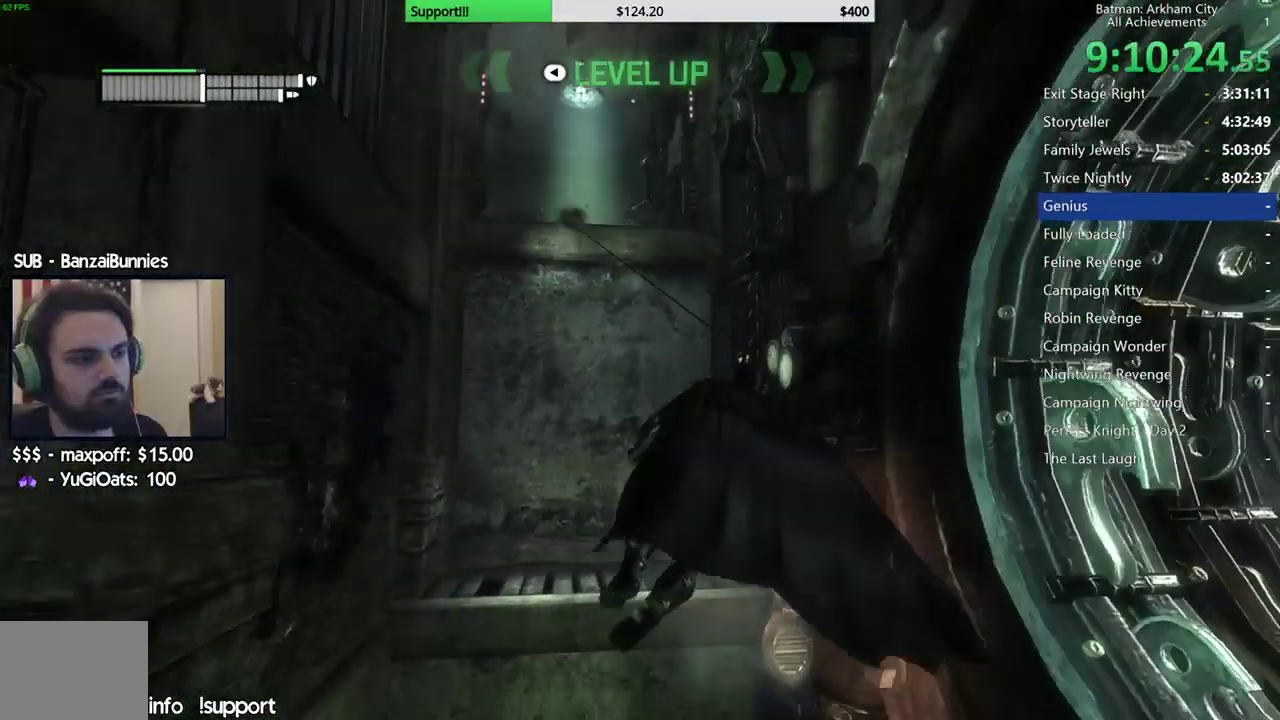
{"buttons": [], "left_stick": "up", "right_stick": "center", "events": []}
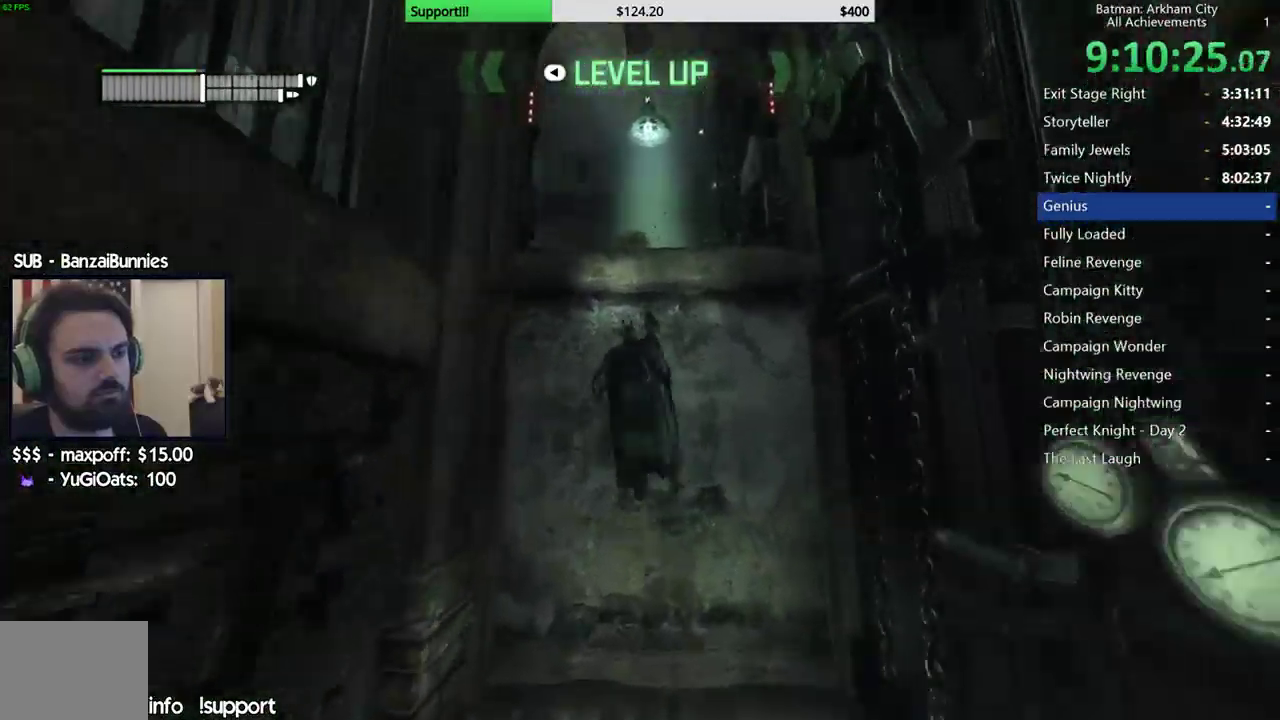
{"buttons": [], "left_stick": "up", "right_stick": "left", "events": [[17, "right_stick", "down"], [283, "right_stick", "center"], [483, "right_stick", "left"]]}
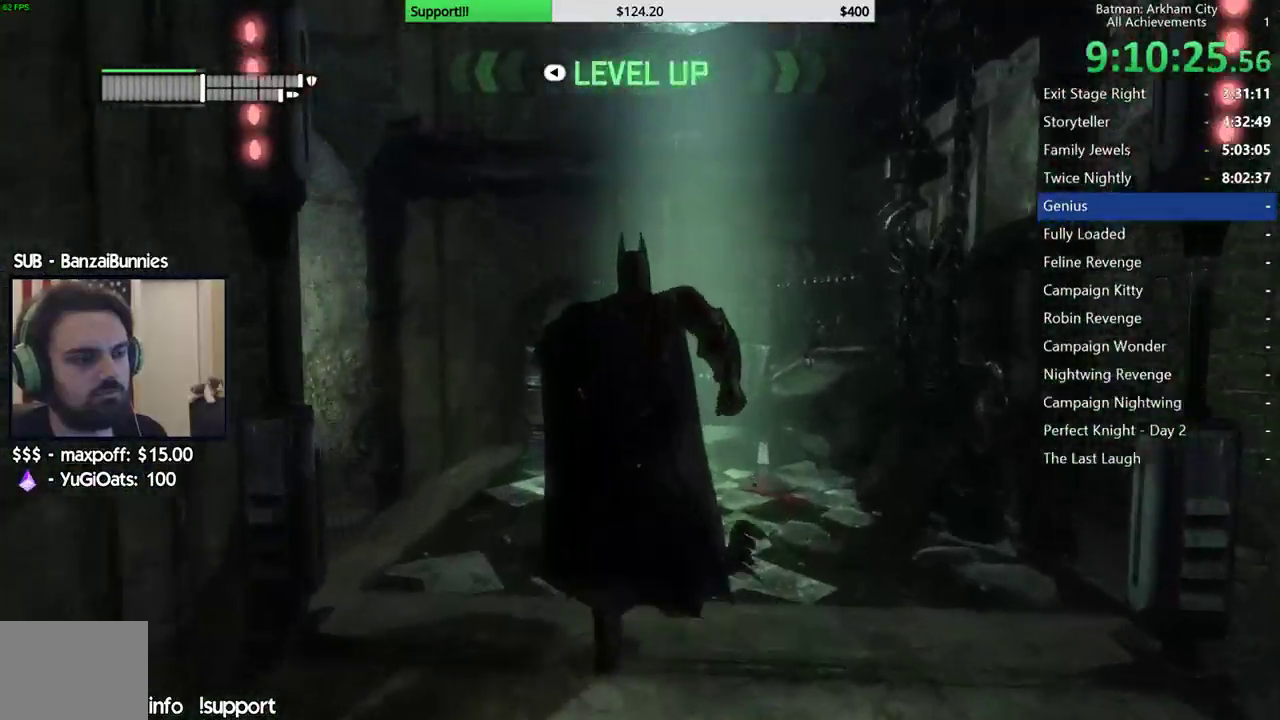
{"buttons": [], "left_stick": "up-right", "right_stick": "left", "events": [[100, "right_stick", "down-left"], [150, "left_stick", "up-right"], [417, "right_stick", "left"]]}
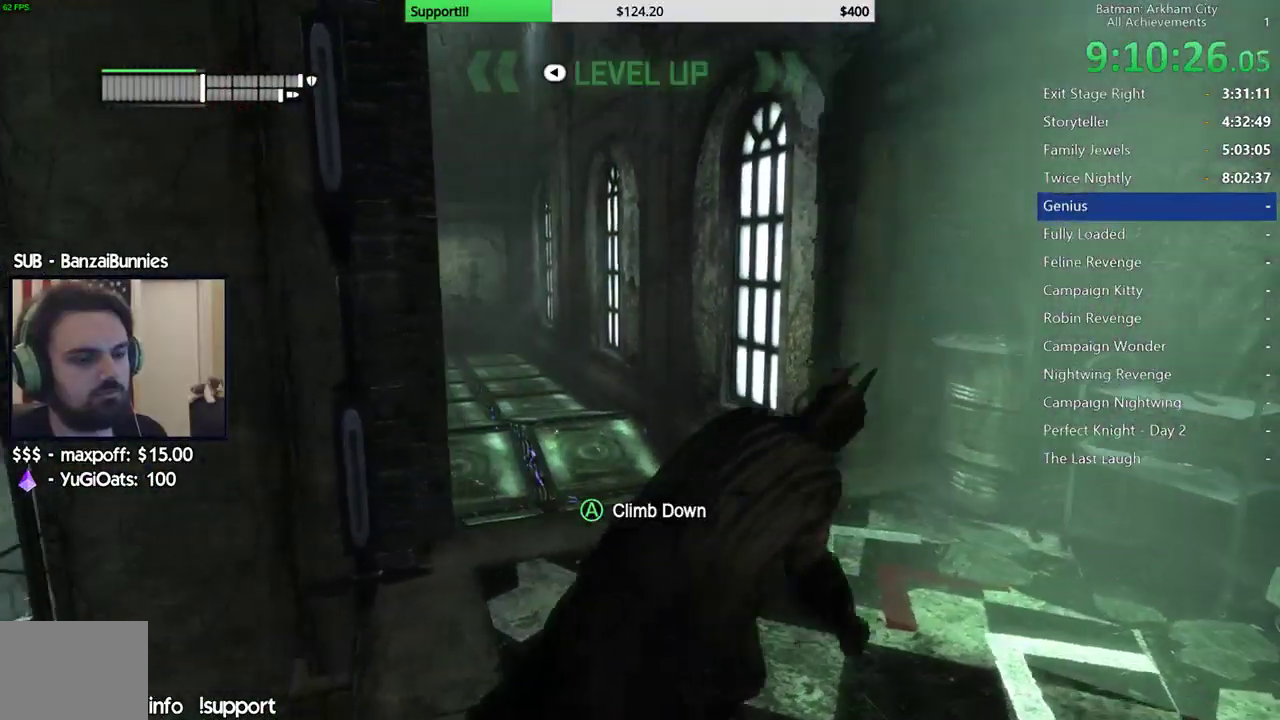
{"buttons": [], "left_stick": "center", "right_stick": "center", "events": [[83, "right_stick", "down-left"], [150, "left_stick", "center"], [317, "right_stick", "center"]]}
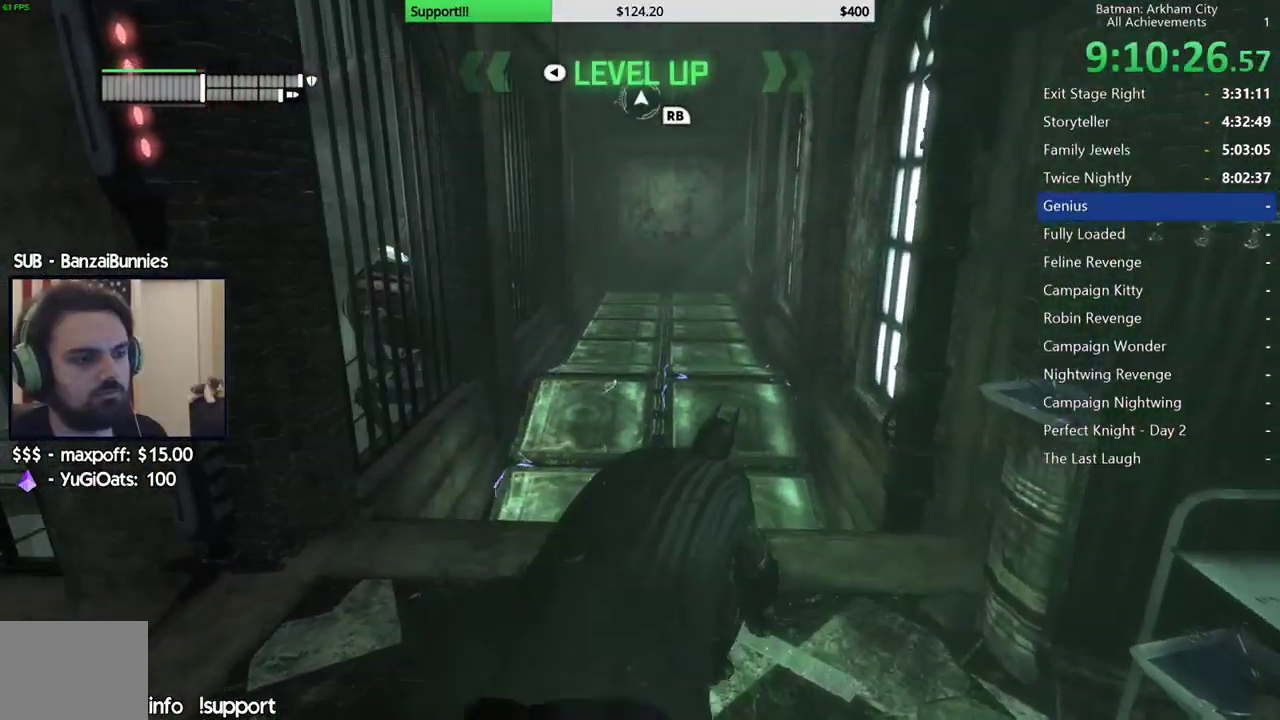
{"buttons": [], "left_stick": "center", "right_stick": "left", "events": [[50, "right_stick", "up"], [300, "right_stick", "left"]]}
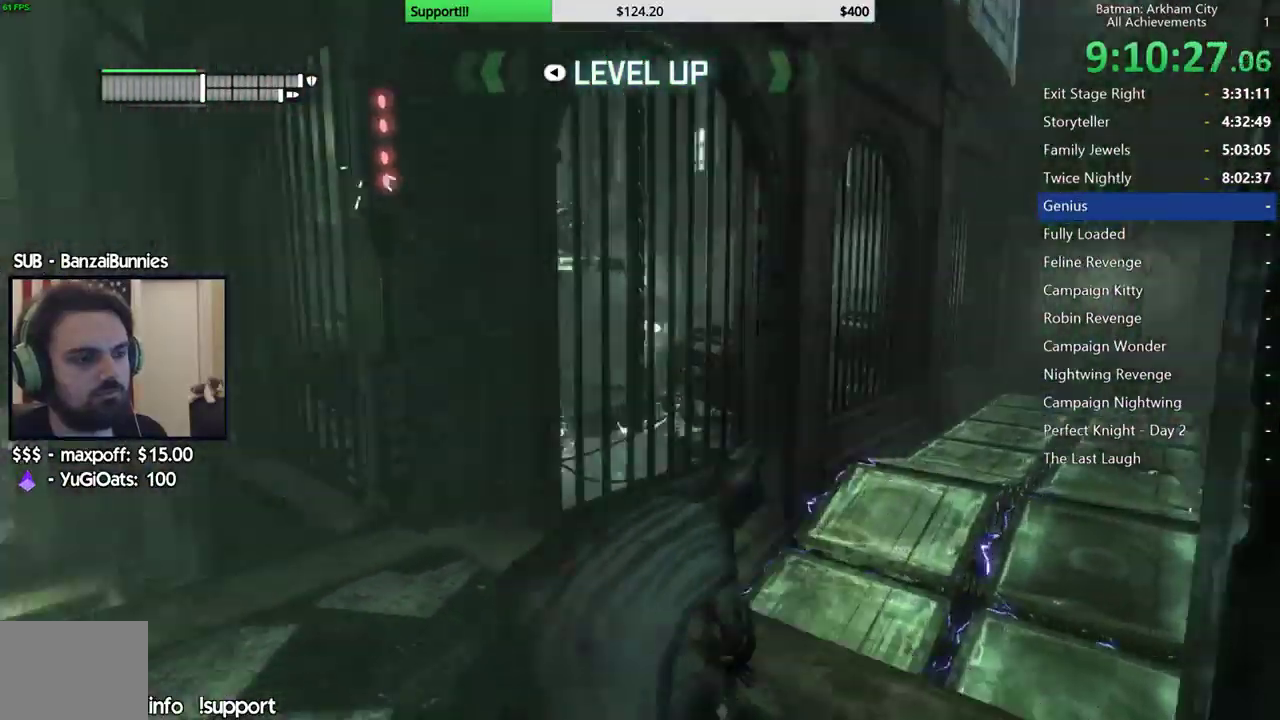
{"buttons": [], "left_stick": "up-left", "right_stick": "center", "events": [[67, "right_stick", "down-left"], [183, "right_stick", "center"], [283, "left_stick", "up-left"]]}
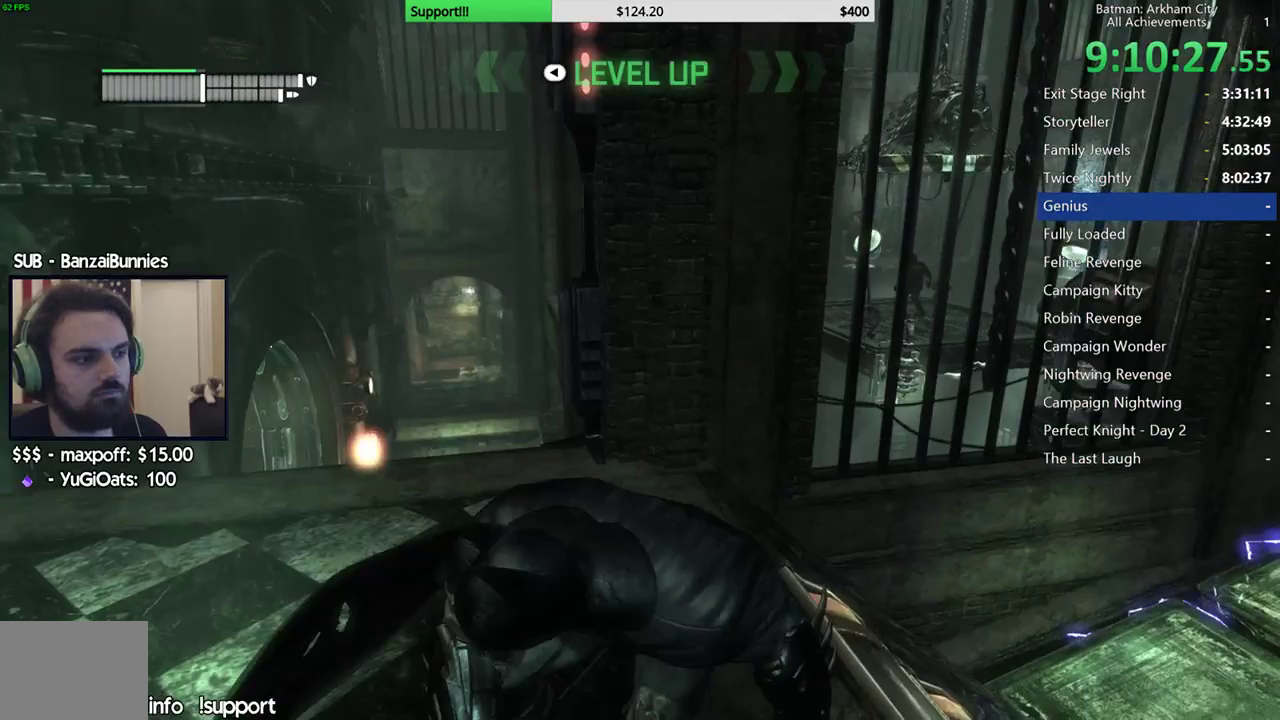
{"buttons": [], "left_stick": "center", "right_stick": "up-right", "events": [[150, "left_stick", "center"], [183, "right_stick", "up-right"]]}